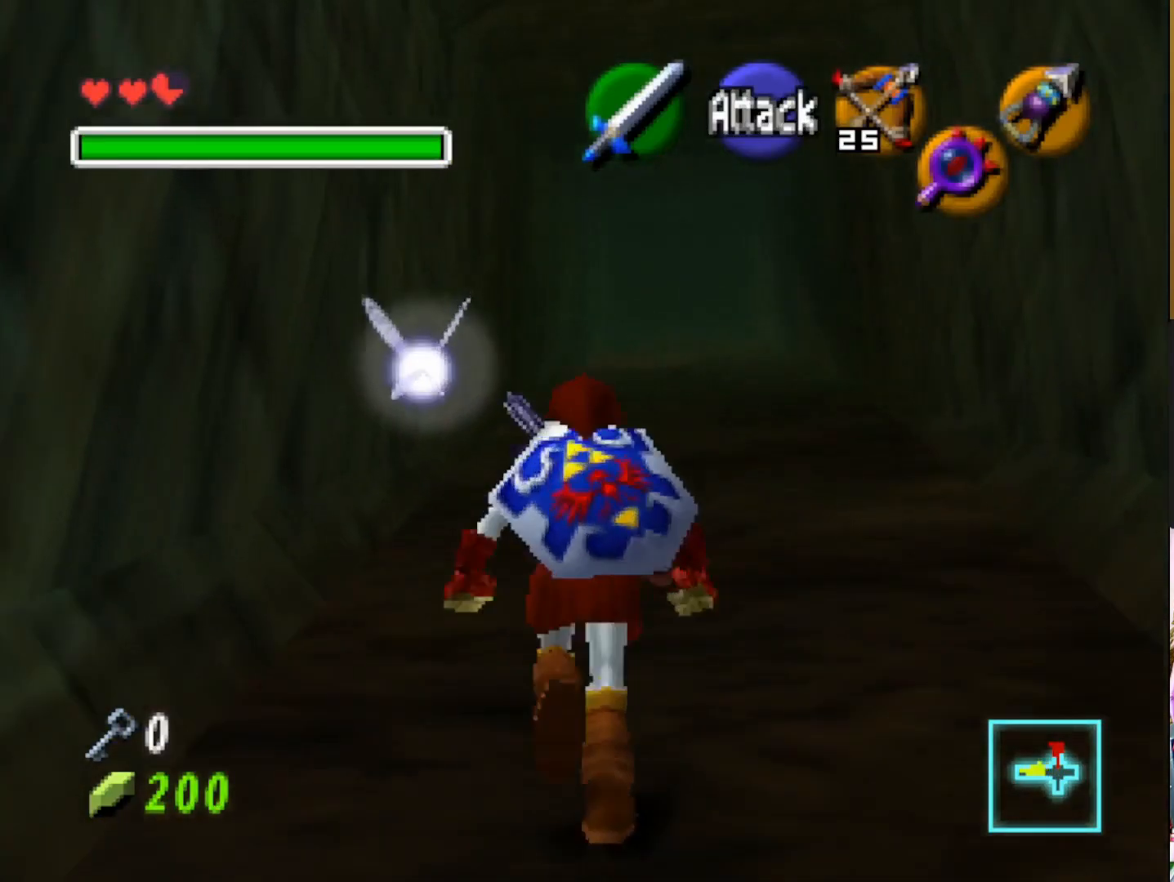
Gameplay with a controller (PlayStation layout); each line is a JSON object with the inputs held at the frame after it. "events" lists button and stick changes between this image and that frame as [ms after this image, input, new state], when the widget could be followed in between.
{"buttons": [], "left_stick": "up", "right_stick": "center", "events": []}
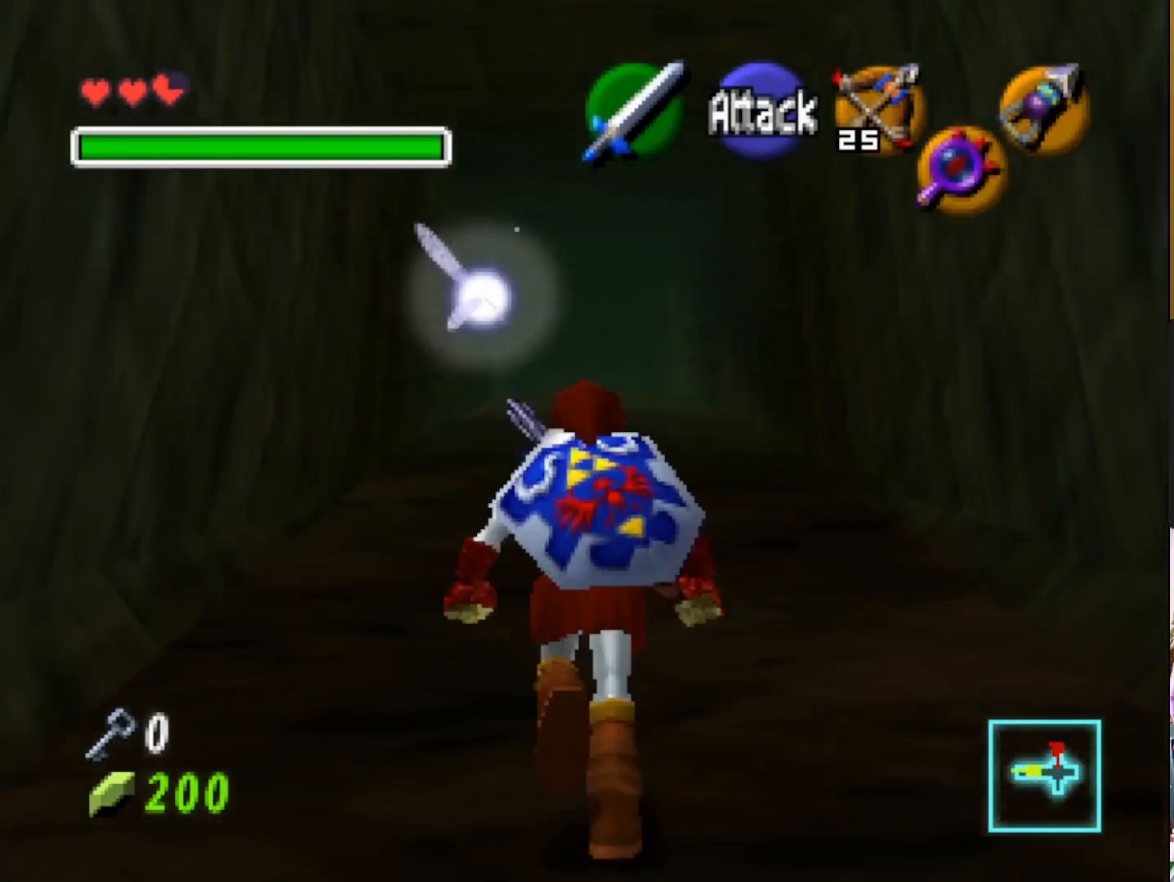
{"buttons": [], "left_stick": "up", "right_stick": "center", "events": []}
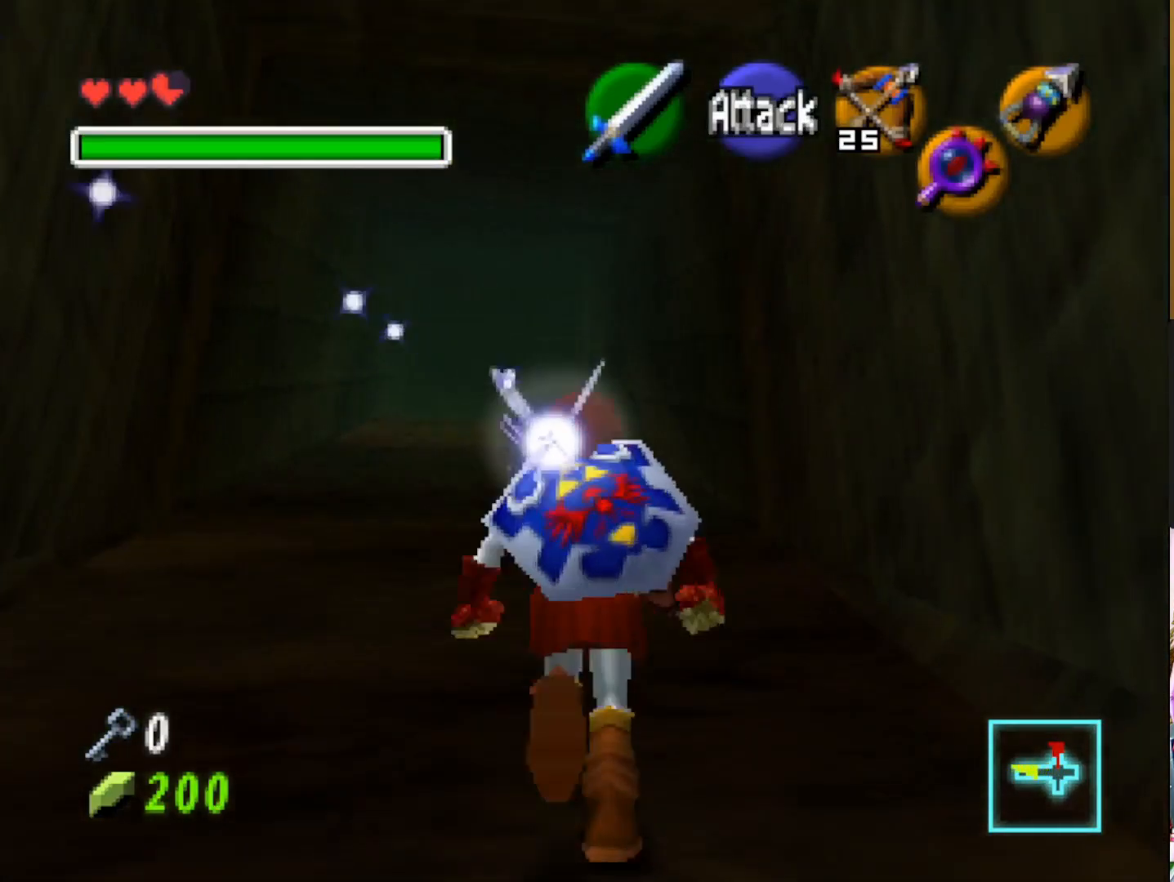
{"buttons": [], "left_stick": "up", "right_stick": "center", "events": []}
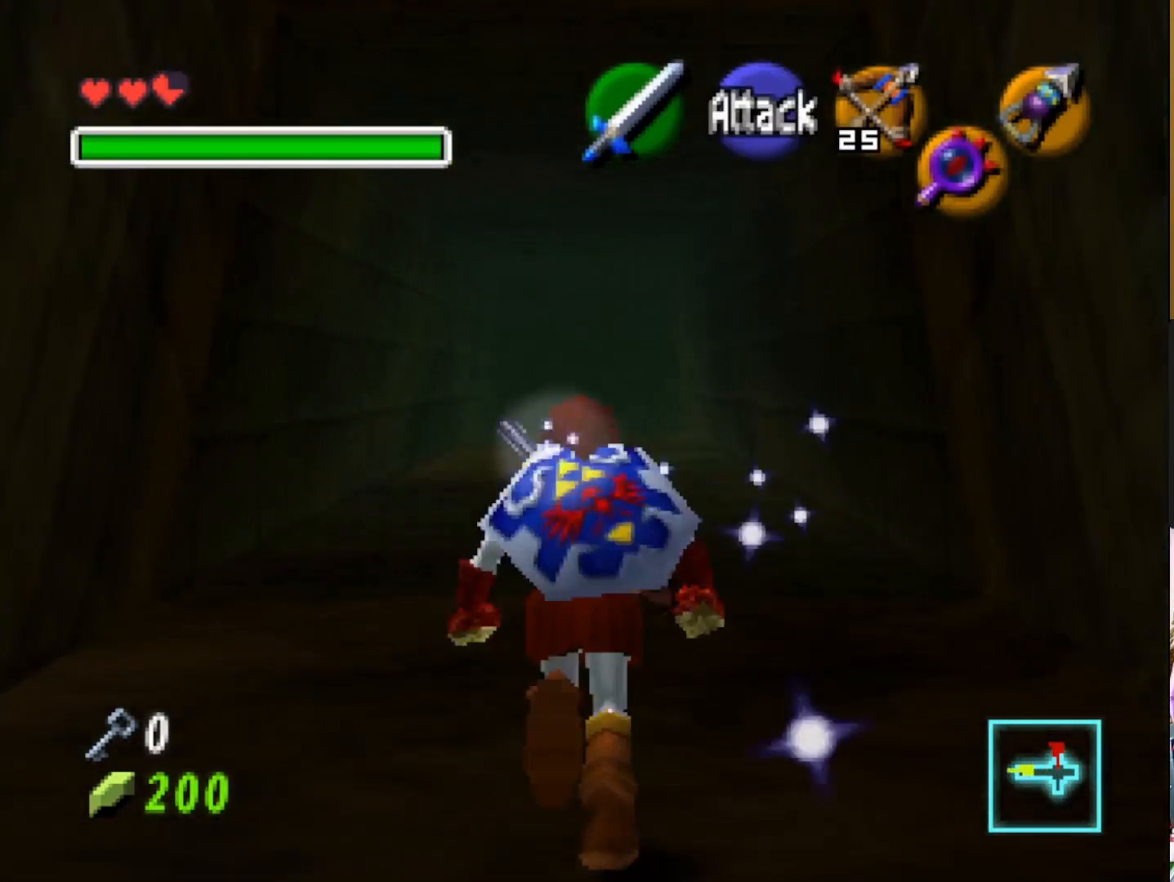
{"buttons": [], "left_stick": "up", "right_stick": "center", "events": []}
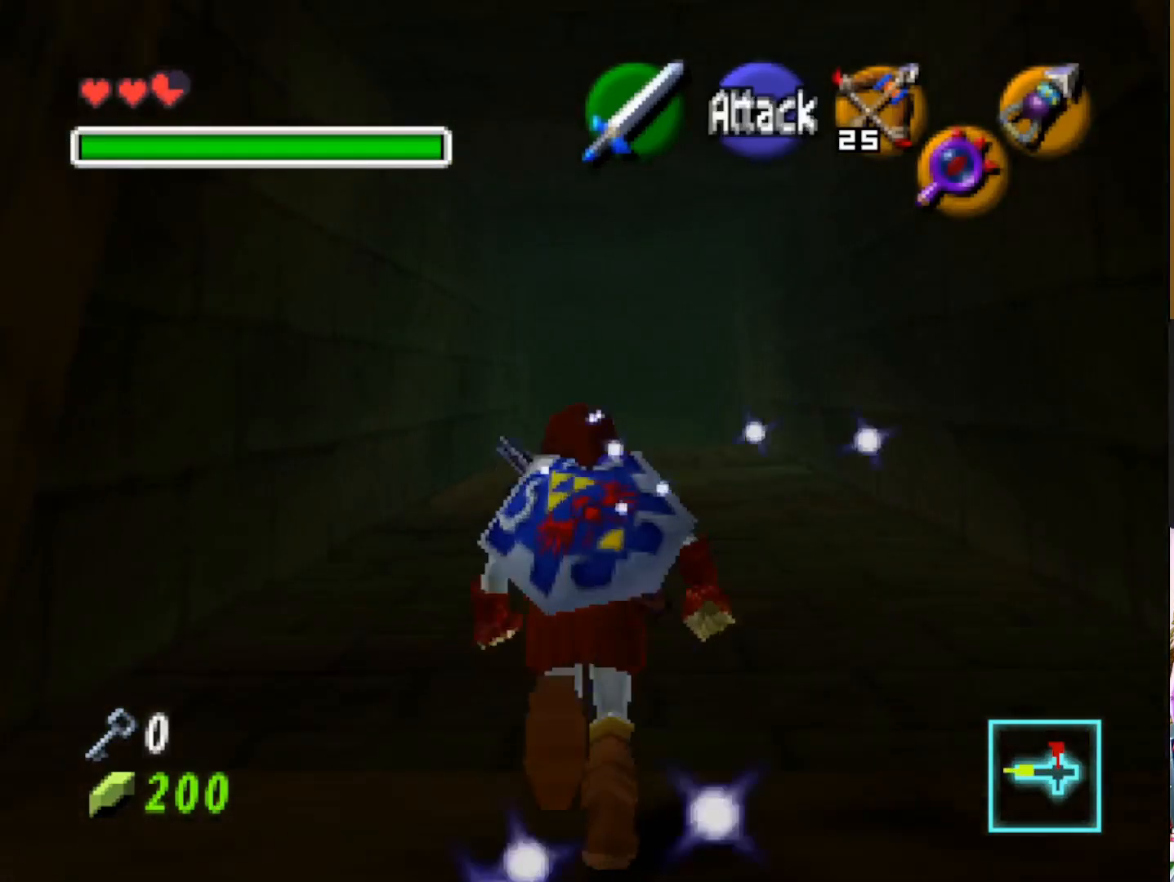
{"buttons": [], "left_stick": "up", "right_stick": "center", "events": []}
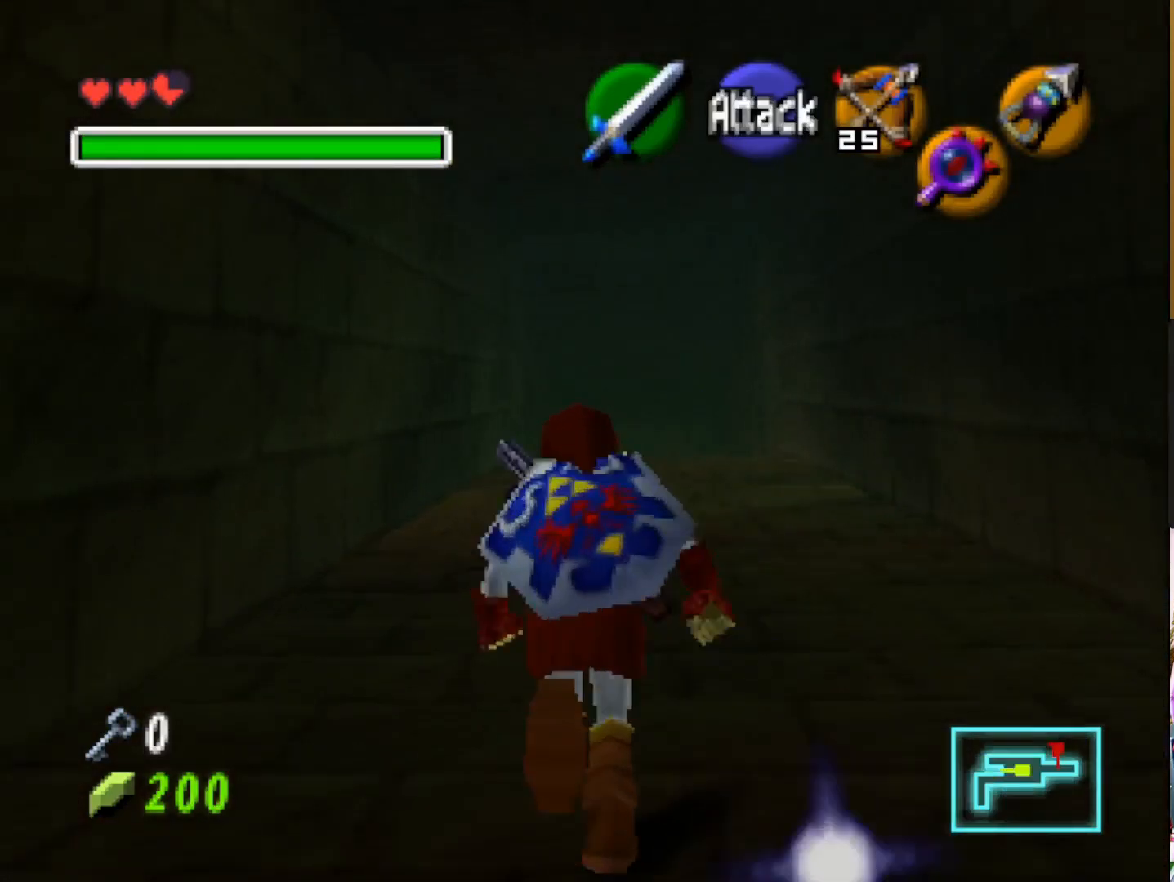
{"buttons": [], "left_stick": "up", "right_stick": "center", "events": [[133, "CROSS", "down"], [300, "CROSS", "up"]]}
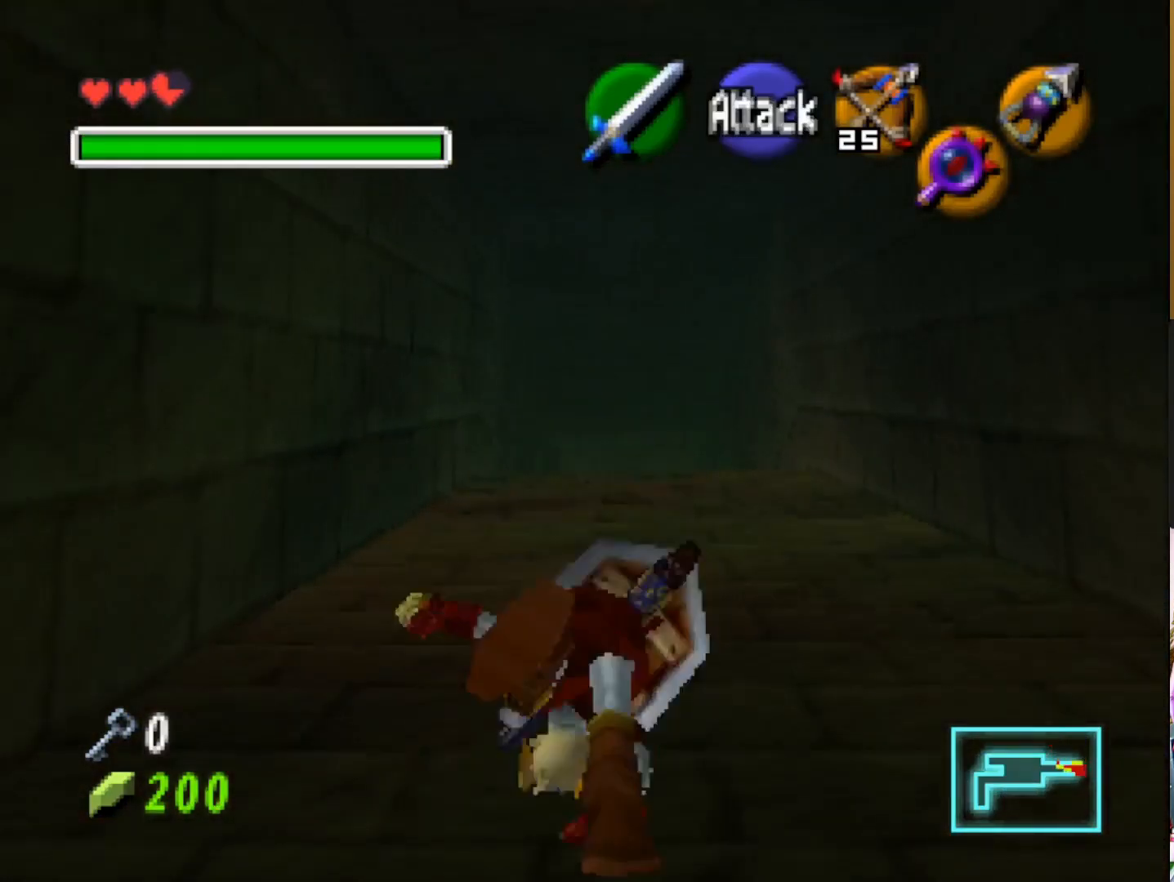
{"buttons": [], "left_stick": "up", "right_stick": "center", "events": []}
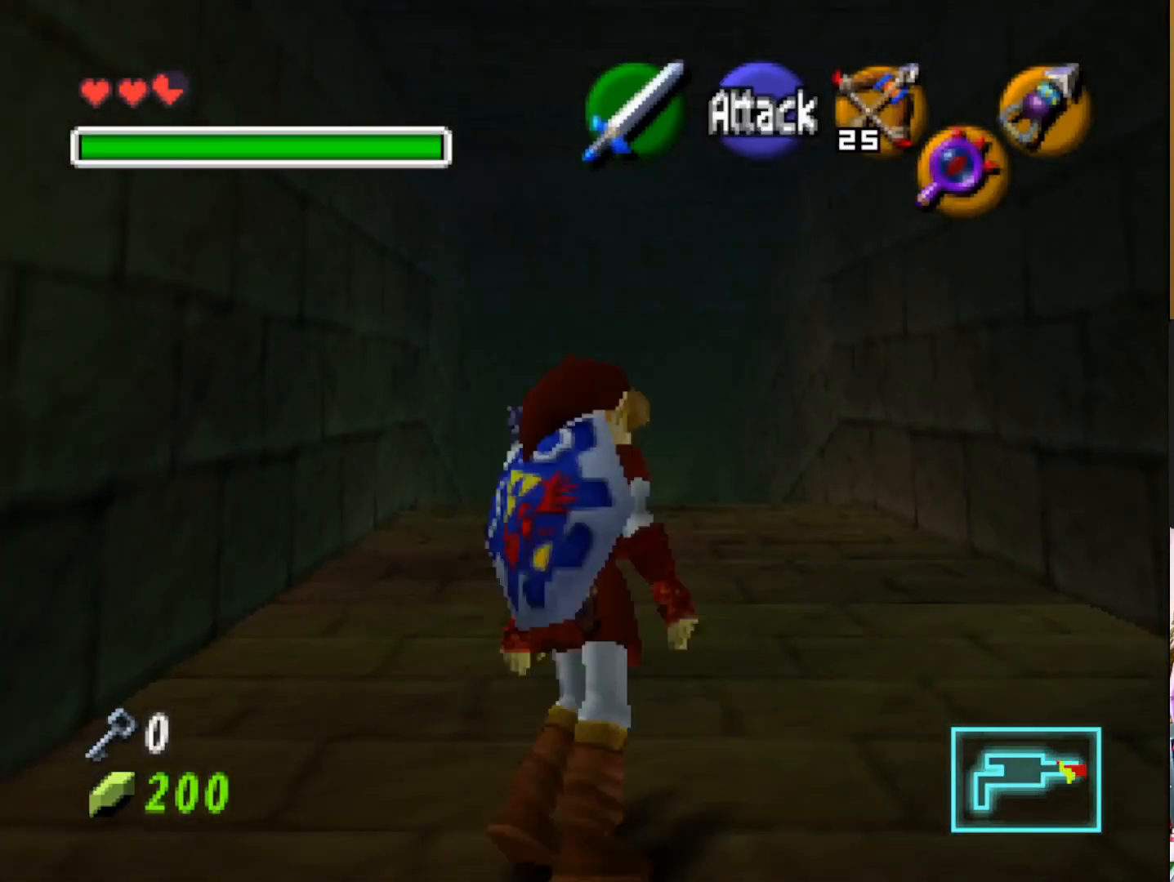
{"buttons": [], "left_stick": "up", "right_stick": "center", "events": []}
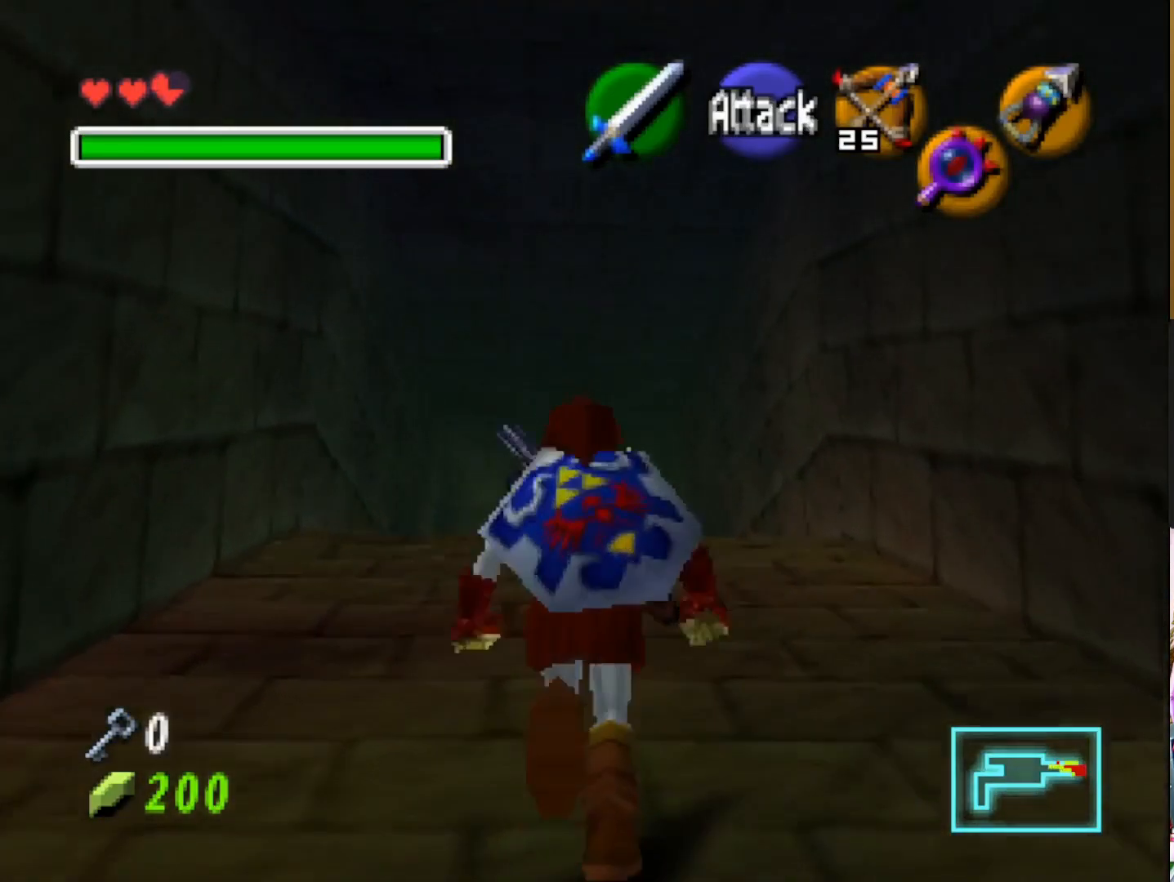
{"buttons": [], "left_stick": "up", "right_stick": "center", "events": []}
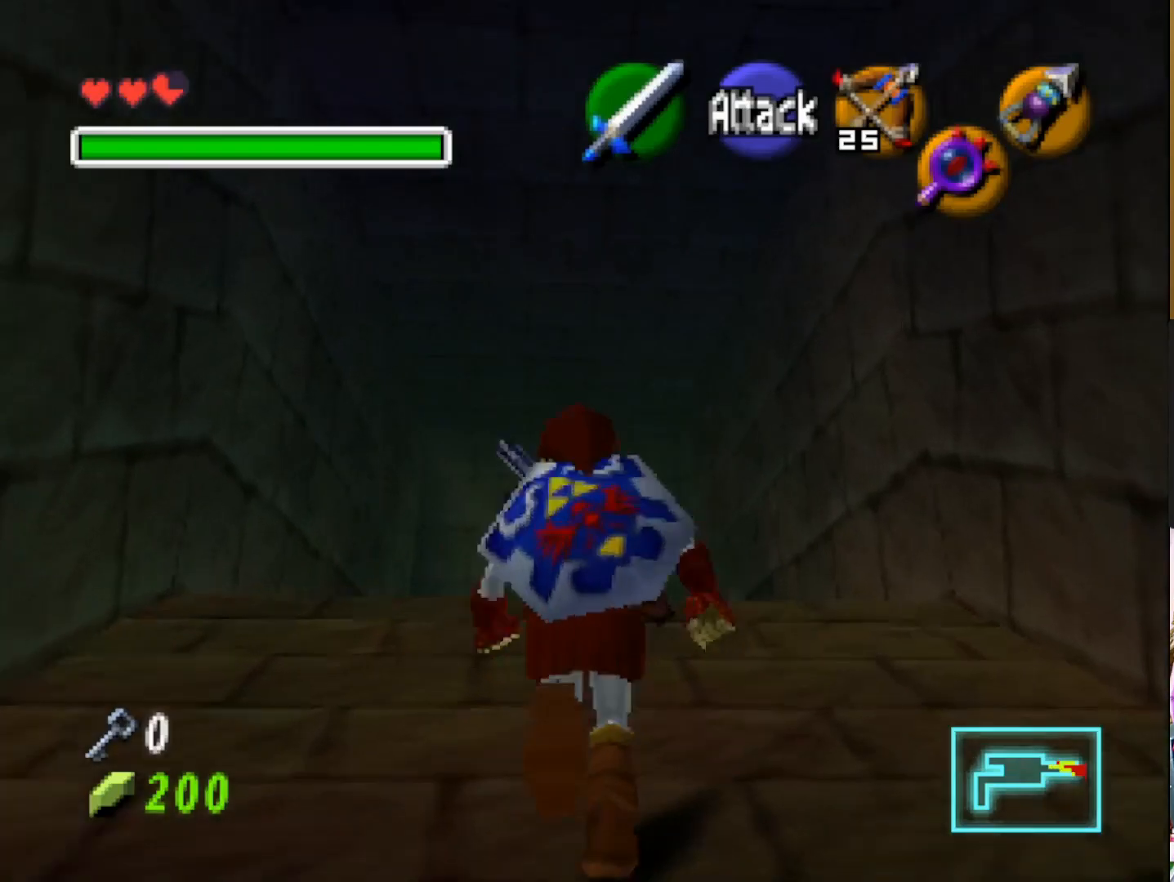
{"buttons": [], "left_stick": "up", "right_stick": "center", "events": []}
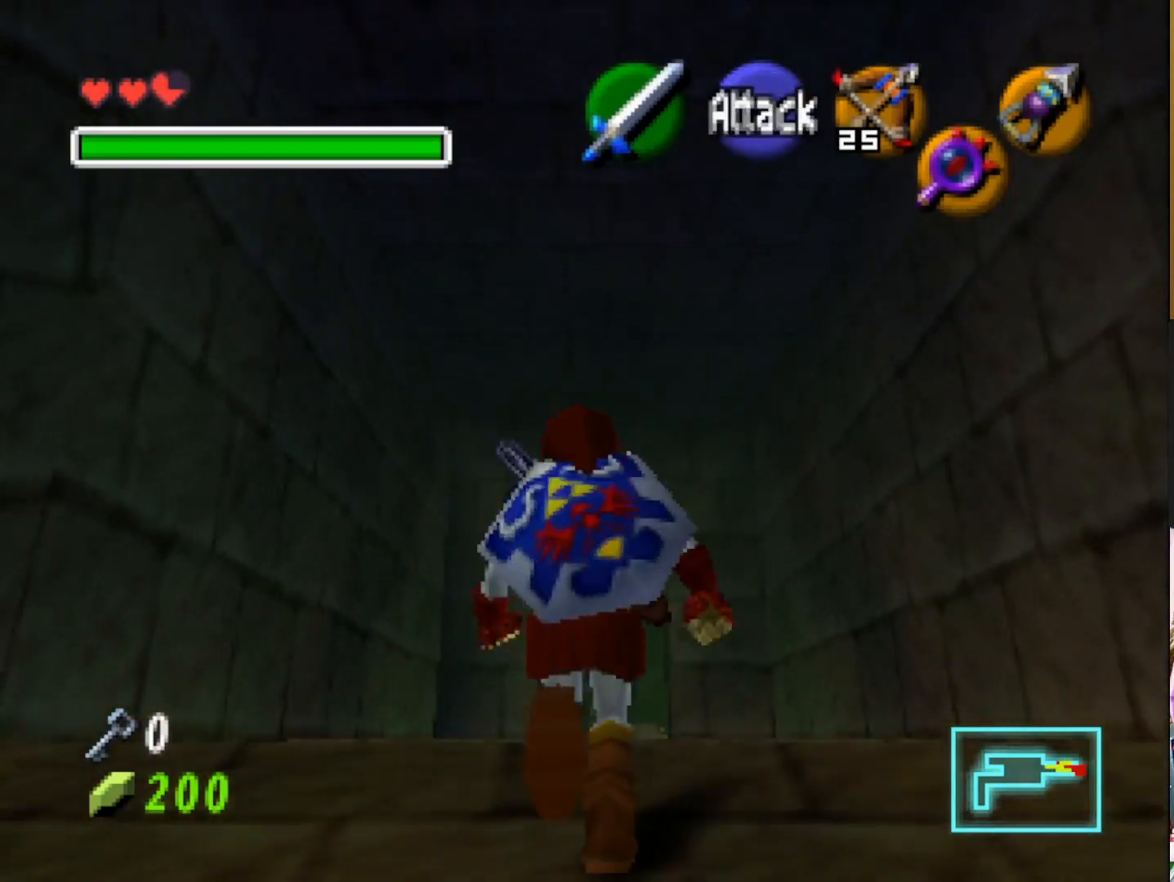
{"buttons": [], "left_stick": "up", "right_stick": "center", "events": []}
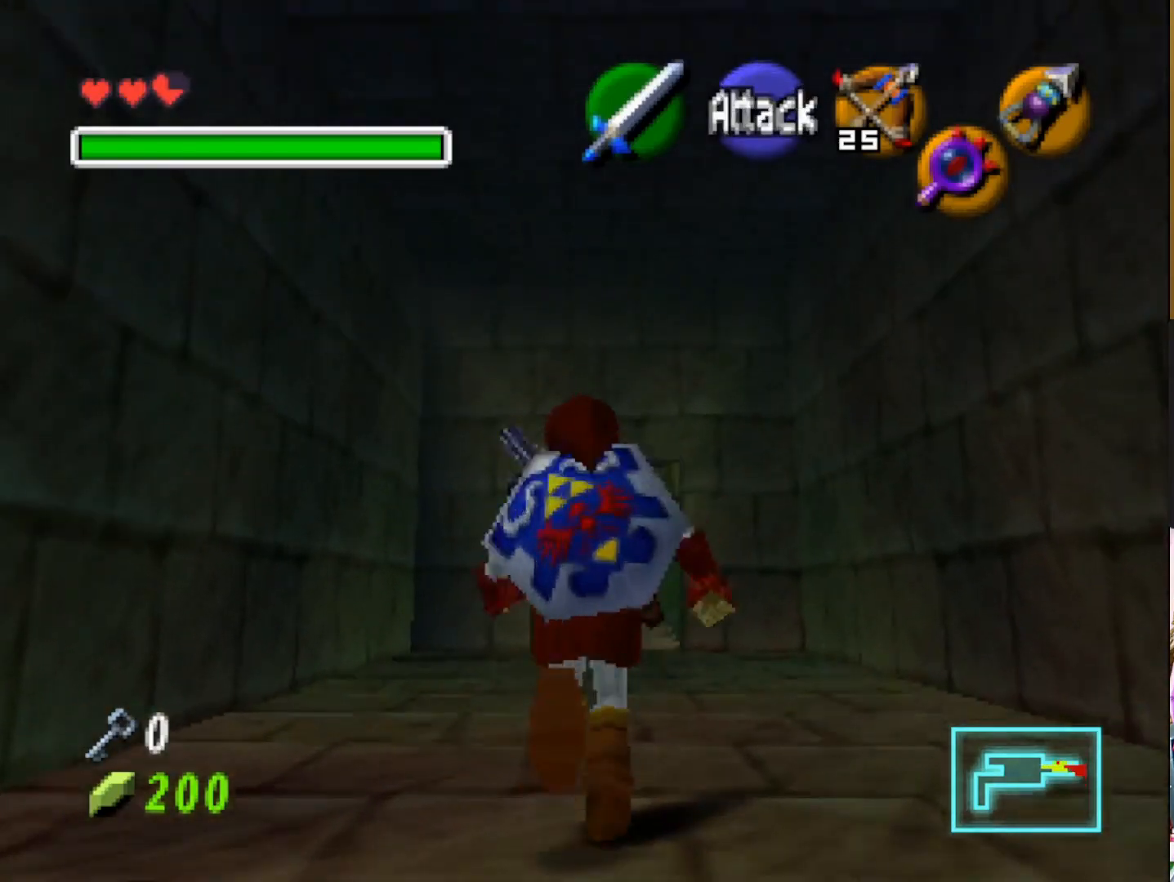
{"buttons": [], "left_stick": "up", "right_stick": "center", "events": []}
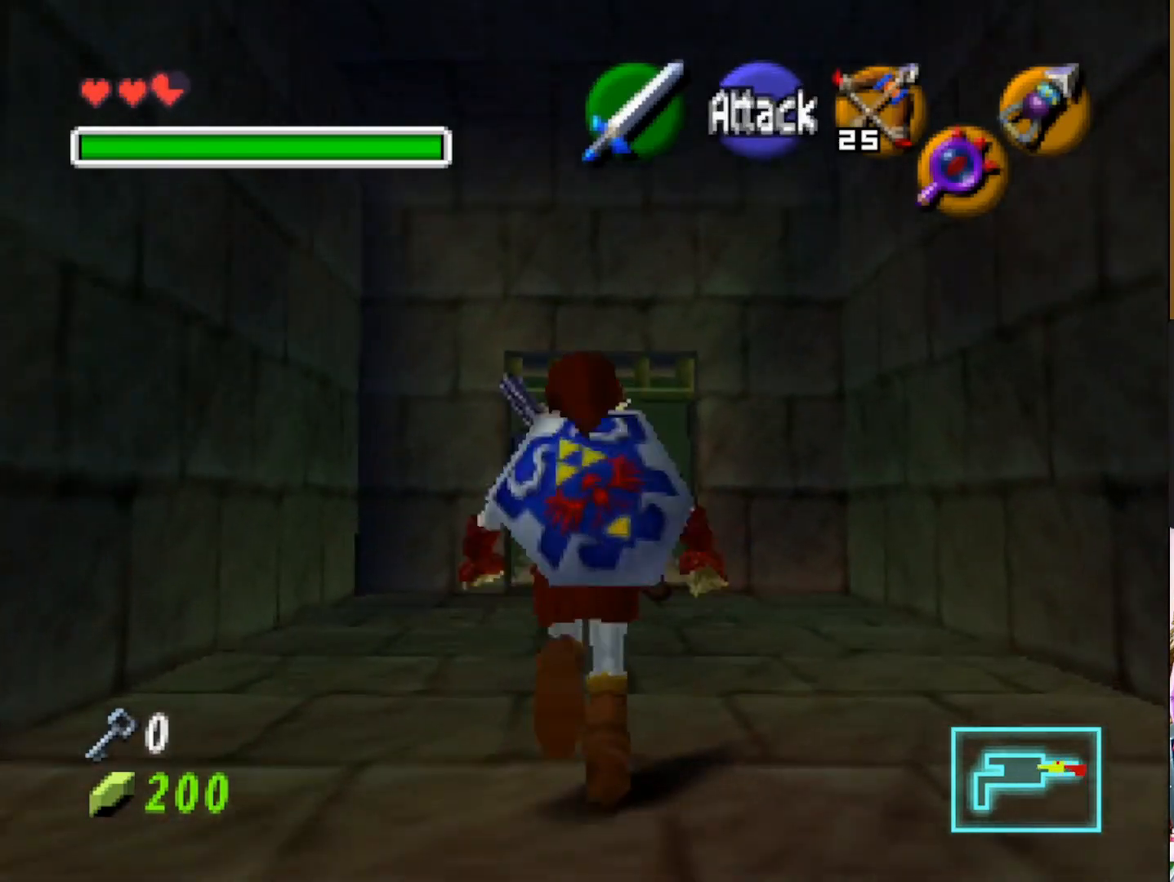
{"buttons": [], "left_stick": "up", "right_stick": "center", "events": []}
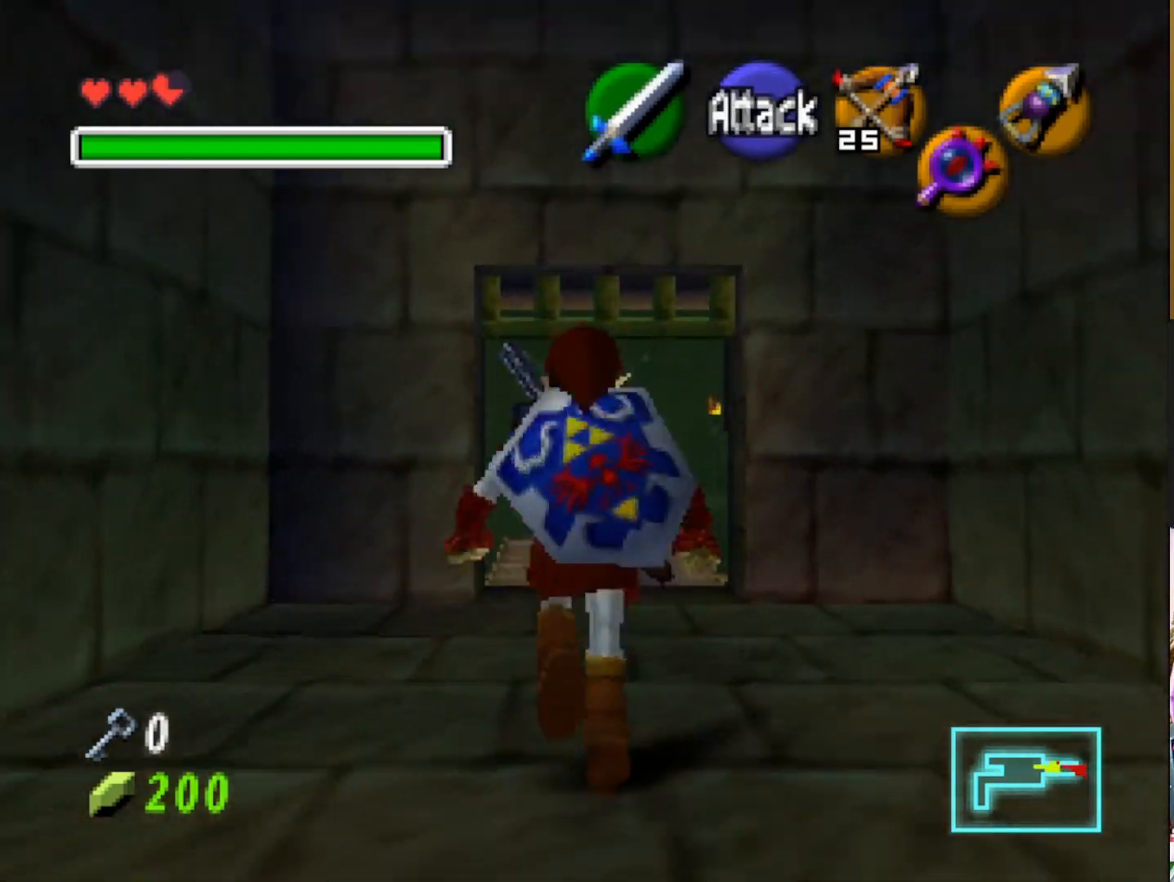
{"buttons": [], "left_stick": "center", "right_stick": "center", "events": [[383, "left_stick", "center"]]}
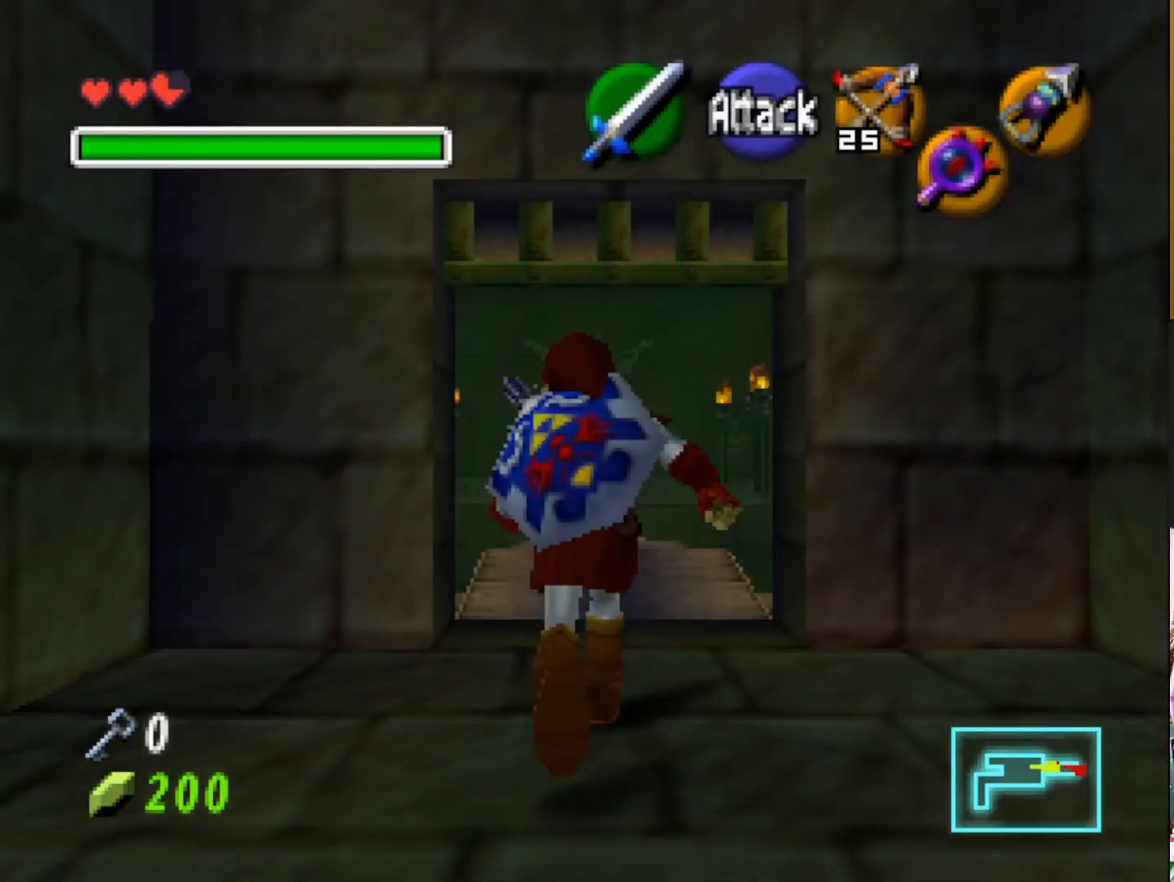
{"buttons": [], "left_stick": "center", "right_stick": "center", "events": []}
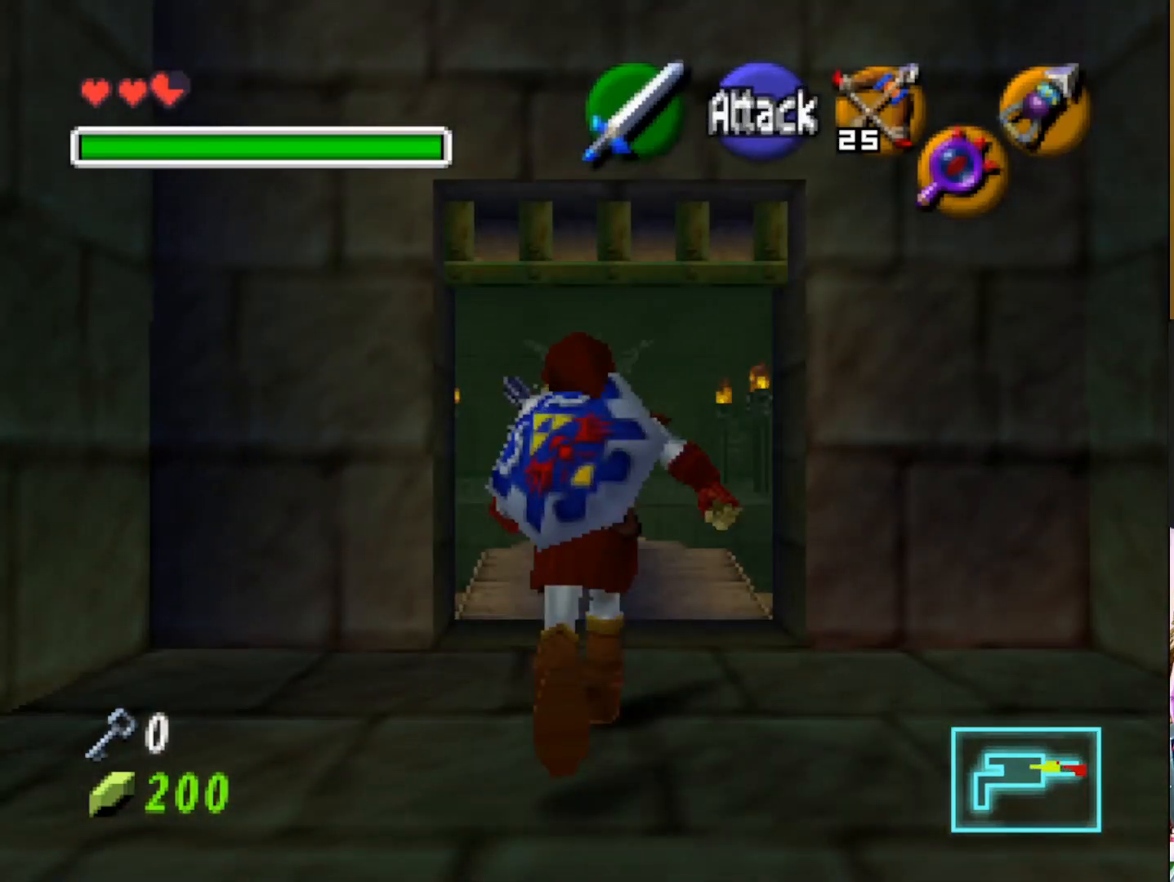
{"buttons": [], "left_stick": "center", "right_stick": "center", "events": []}
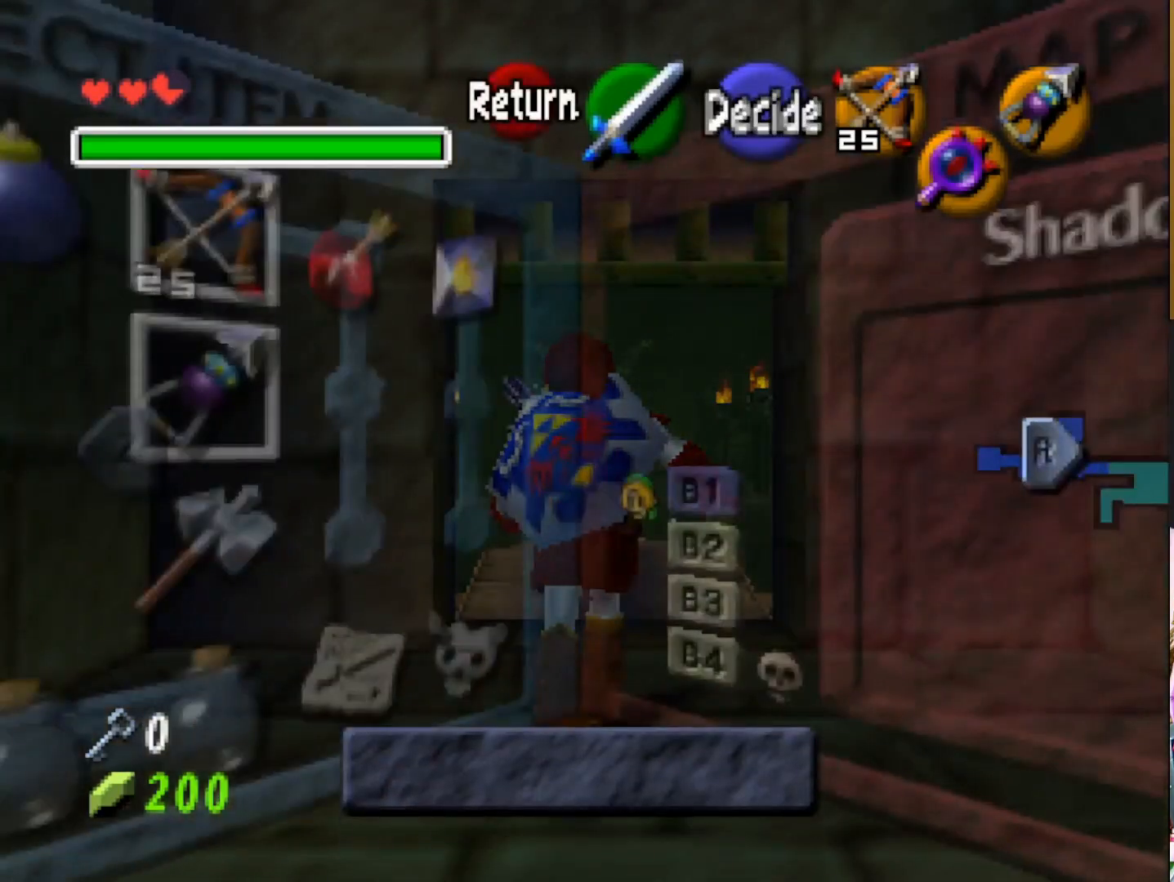
{"buttons": [], "left_stick": "center", "right_stick": "center", "events": []}
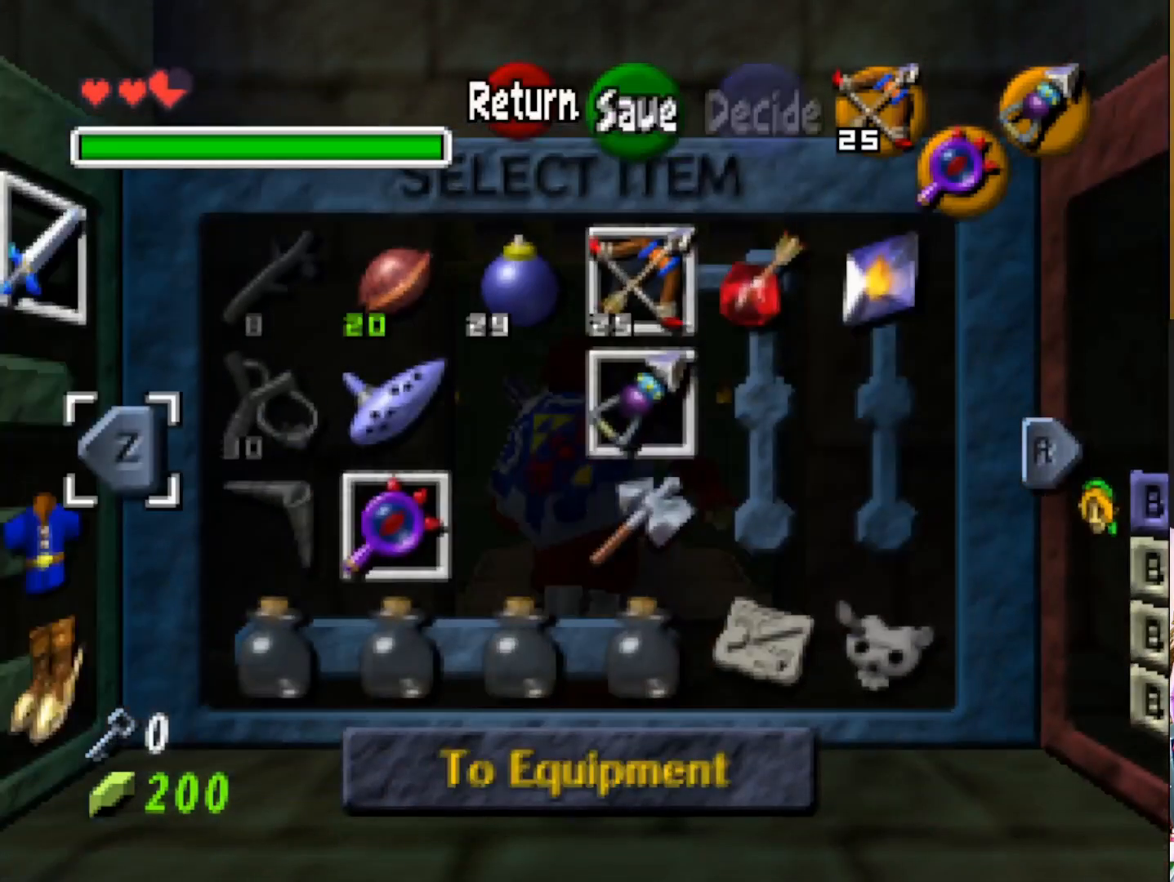
{"buttons": ["L2"], "left_stick": "center", "right_stick": "center", "events": [[167, "left_stick", "left"], [300, "left_stick", "center"], [467, "L2", "down"]]}
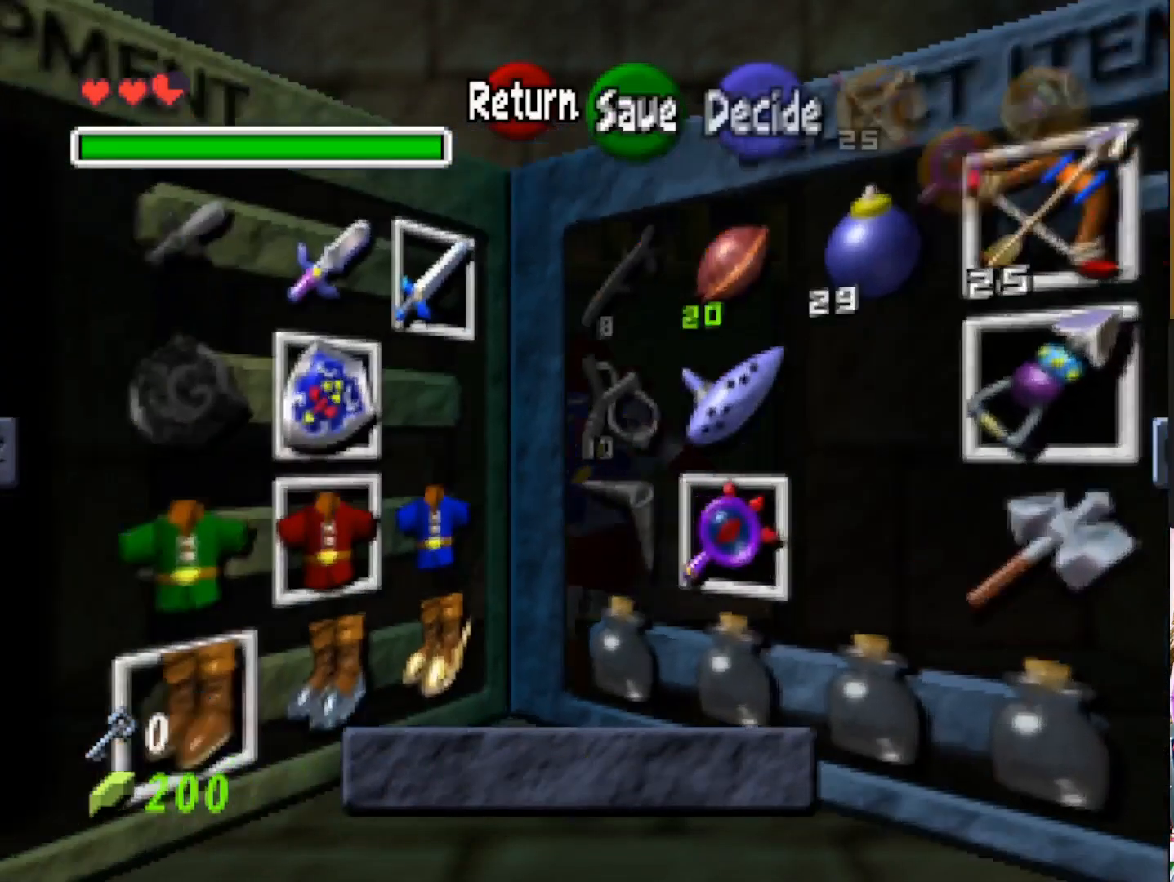
{"buttons": [], "left_stick": "left", "right_stick": "center", "events": [[150, "L2", "up"], [400, "left_stick", "left"]]}
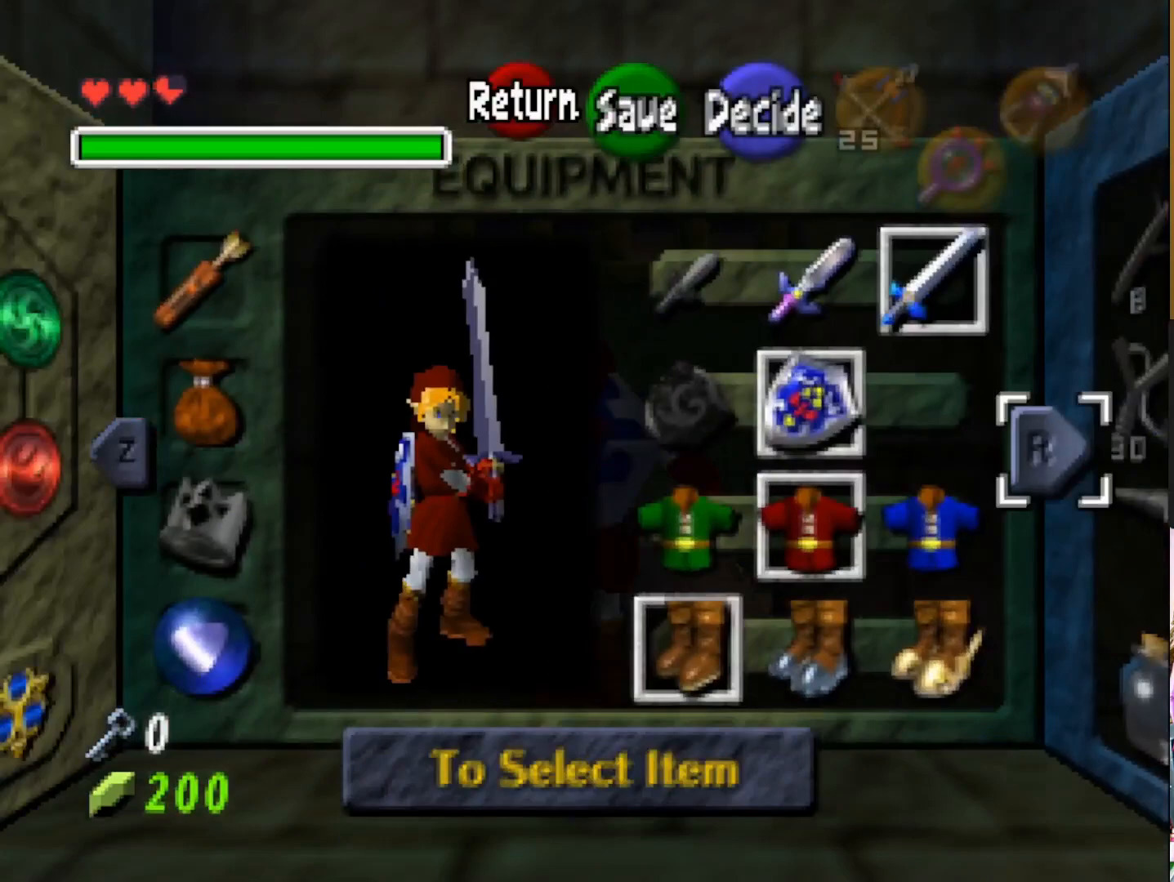
{"buttons": [], "left_stick": "down", "right_stick": "center", "events": [[100, "left_stick", "center"], [183, "left_stick", "down"], [333, "left_stick", "center"], [417, "left_stick", "down"]]}
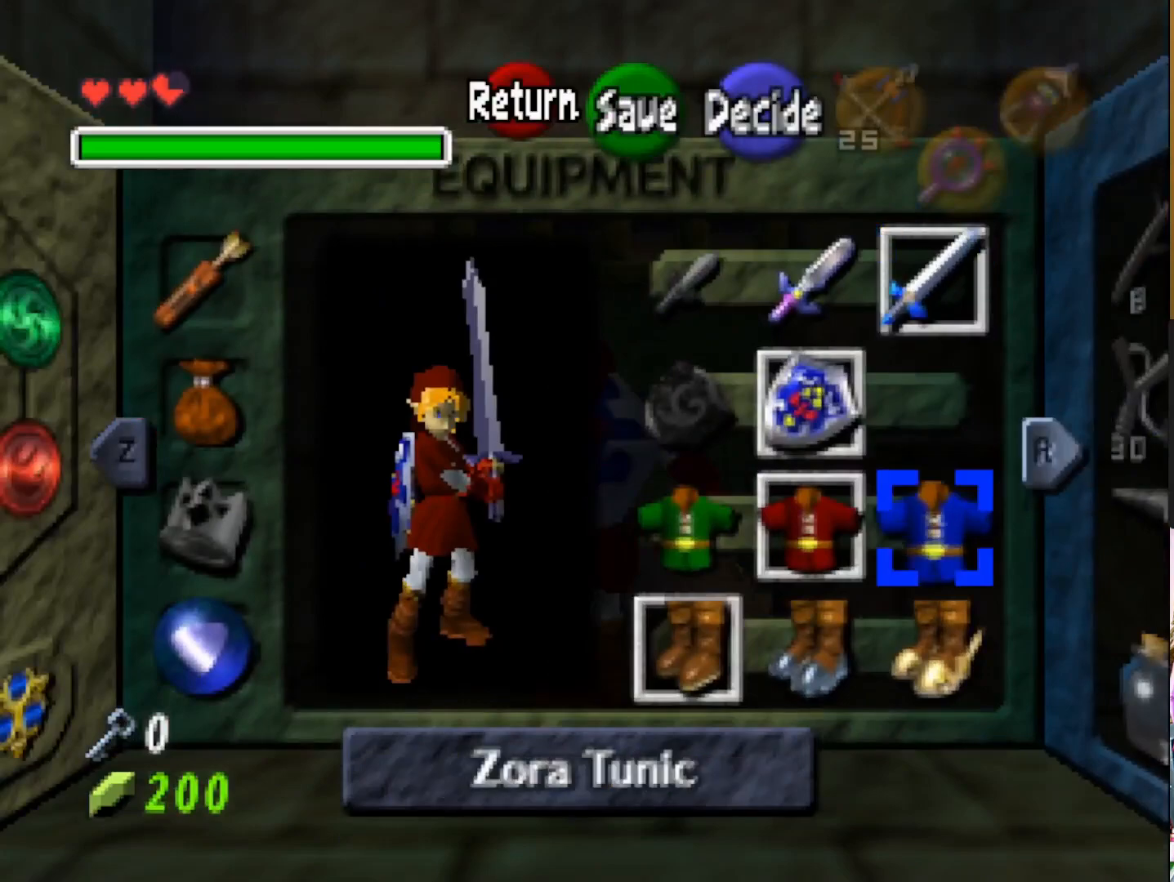
{"buttons": [], "left_stick": "center", "right_stick": "center", "events": [[50, "left_stick", "center"], [333, "CROSS", "down"], [450, "CROSS", "up"]]}
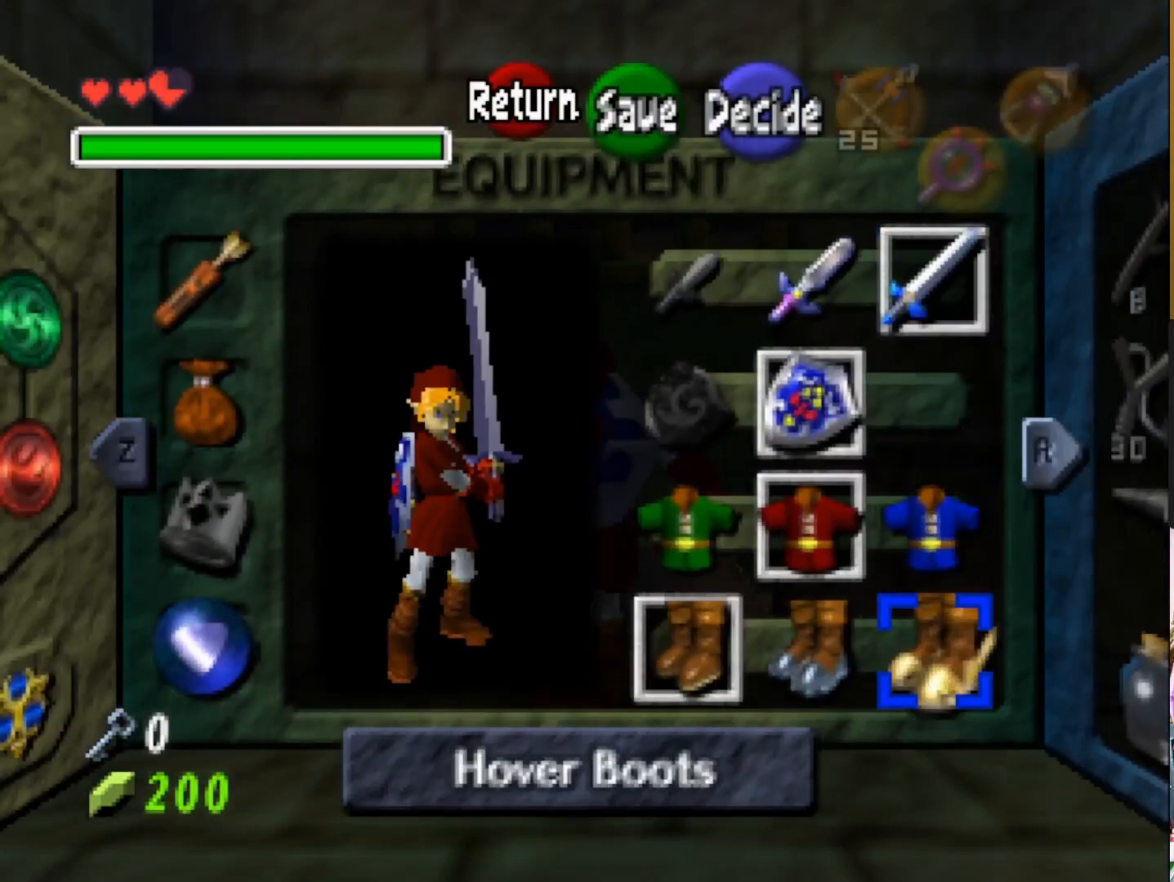
{"buttons": [], "left_stick": "center", "right_stick": "center", "events": []}
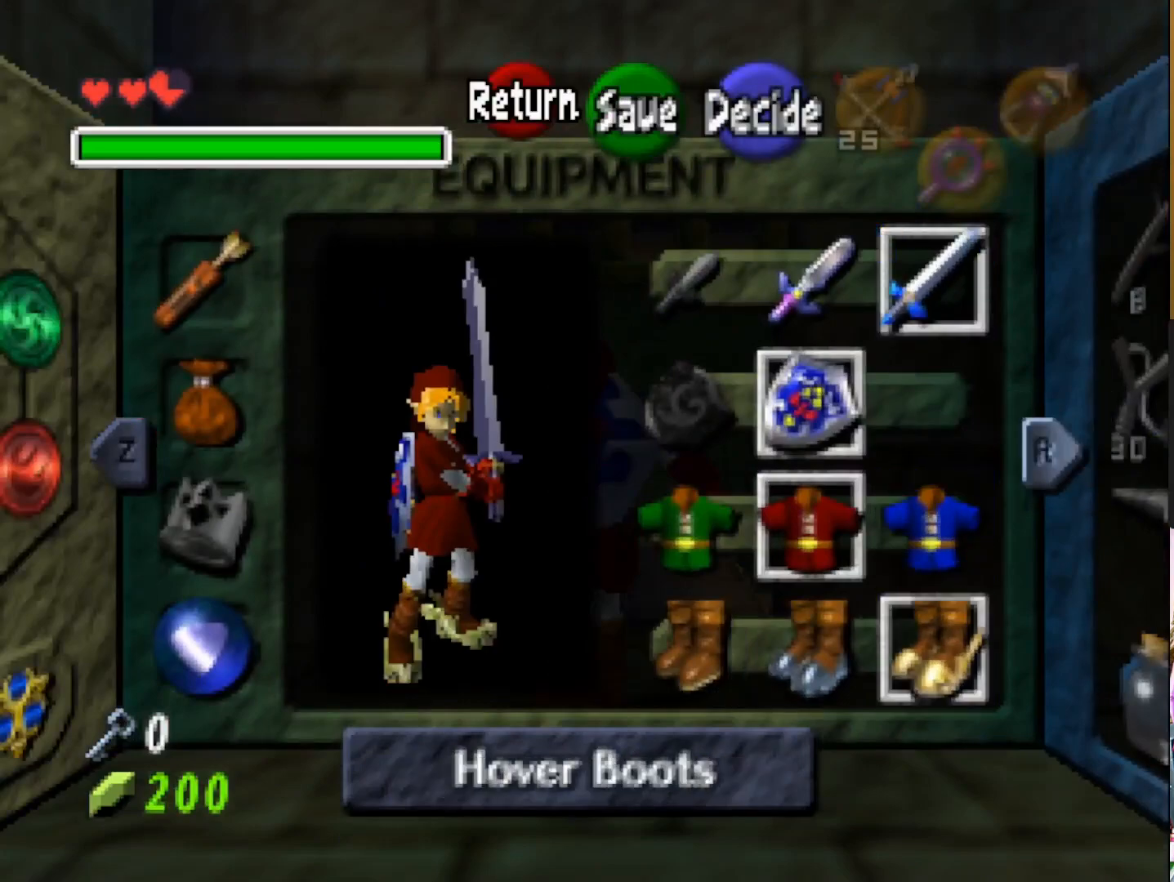
{"buttons": [], "left_stick": "center", "right_stick": "center", "events": []}
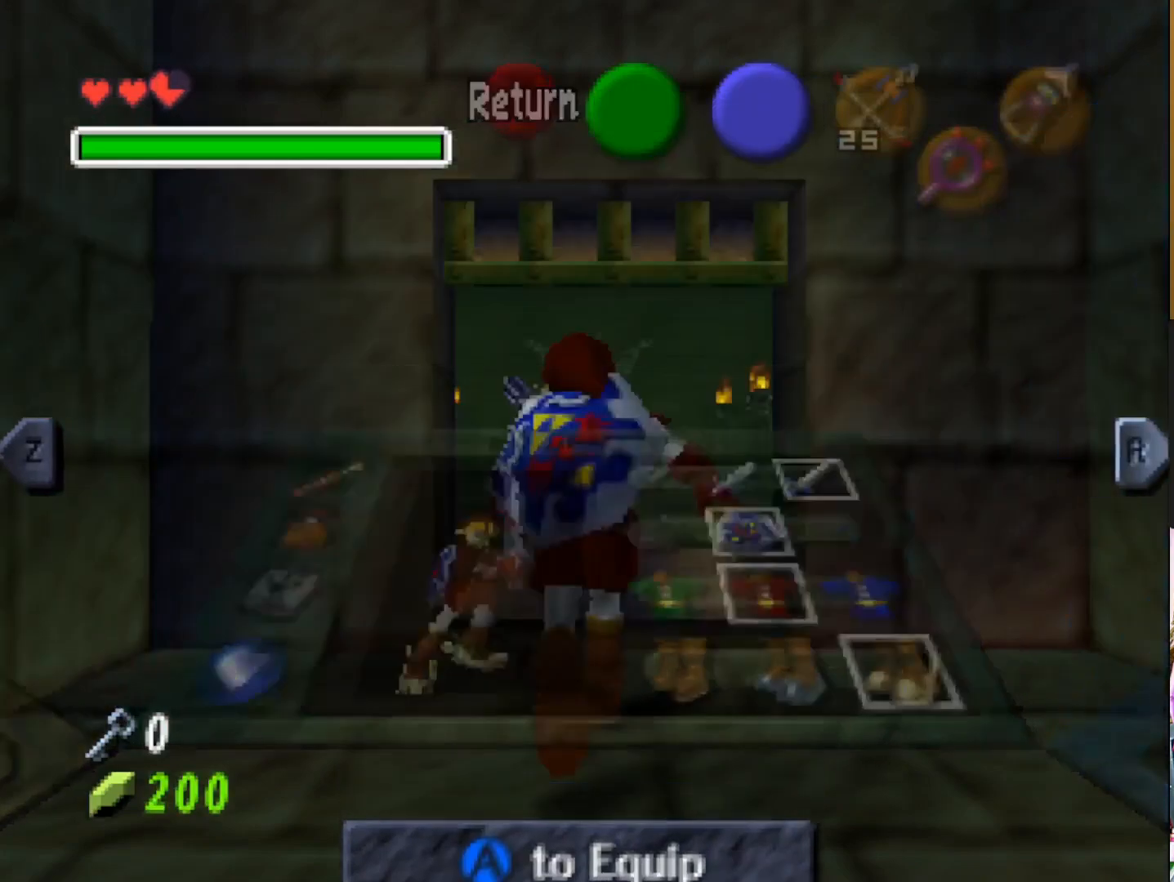
{"buttons": [], "left_stick": "up", "right_stick": "center", "events": [[67, "left_stick", "up"]]}
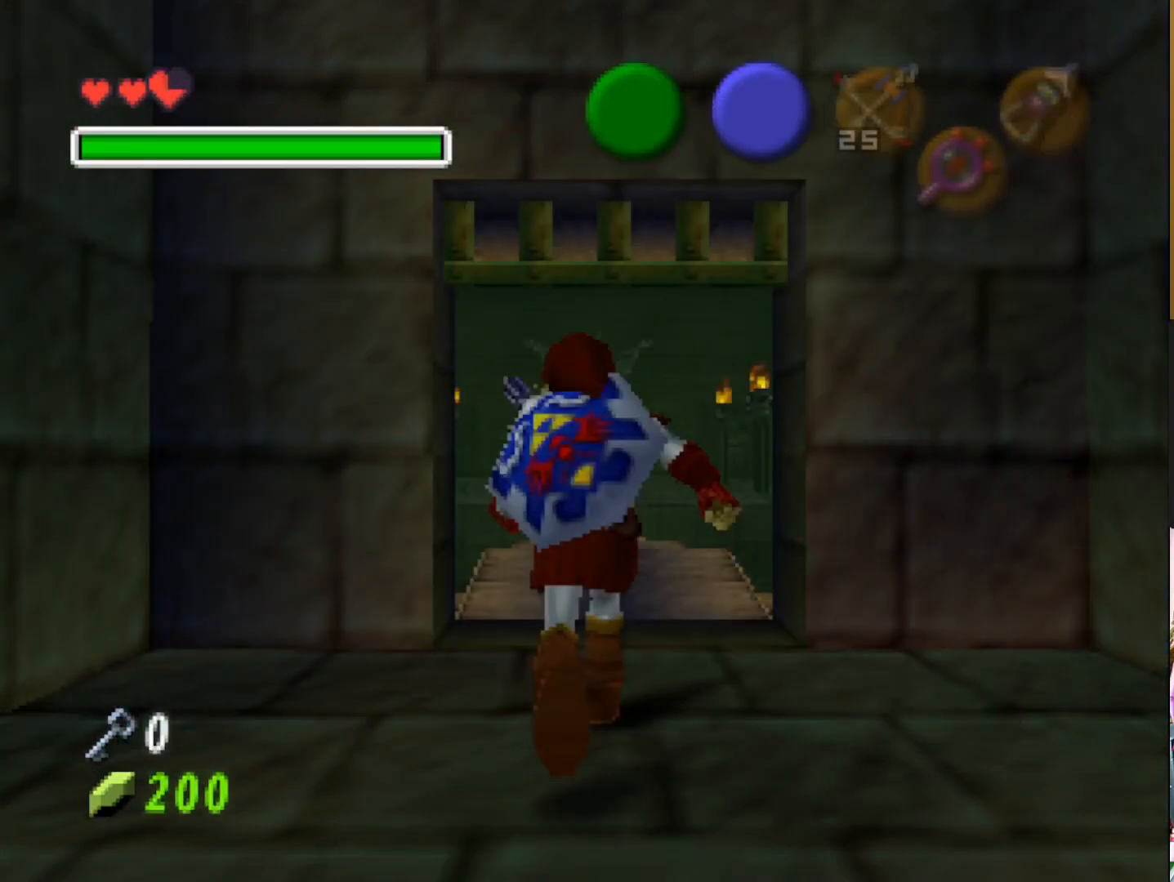
{"buttons": [], "left_stick": "up", "right_stick": "center", "events": []}
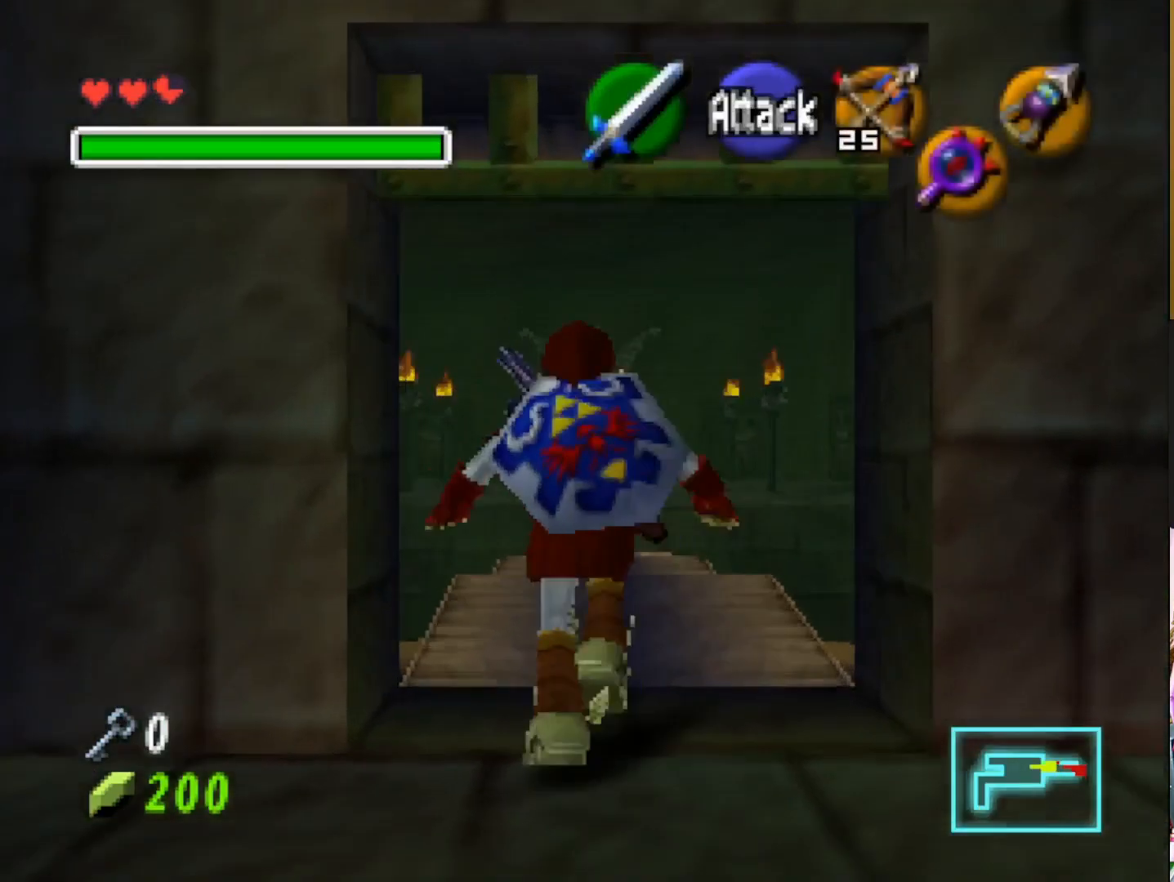
{"buttons": [], "left_stick": "up", "right_stick": "center", "events": []}
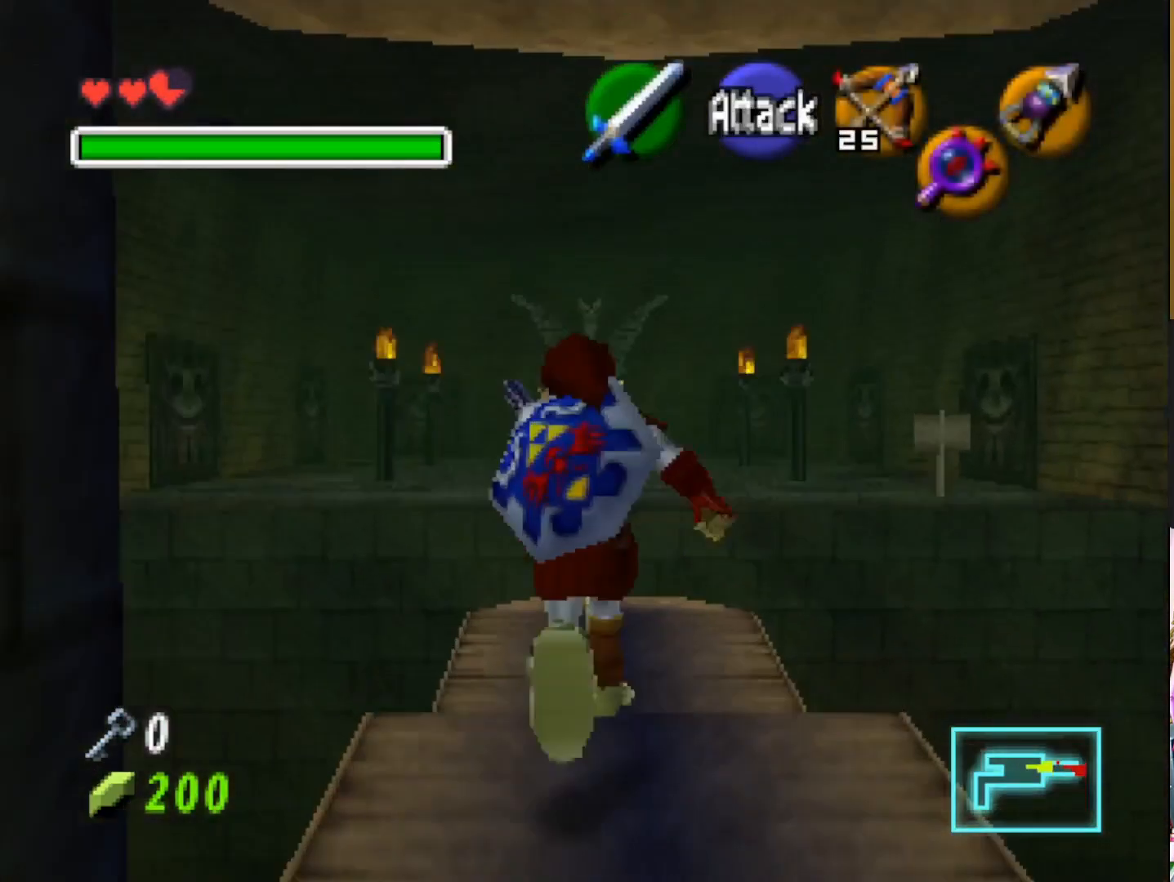
{"buttons": [], "left_stick": "up", "right_stick": "center", "events": []}
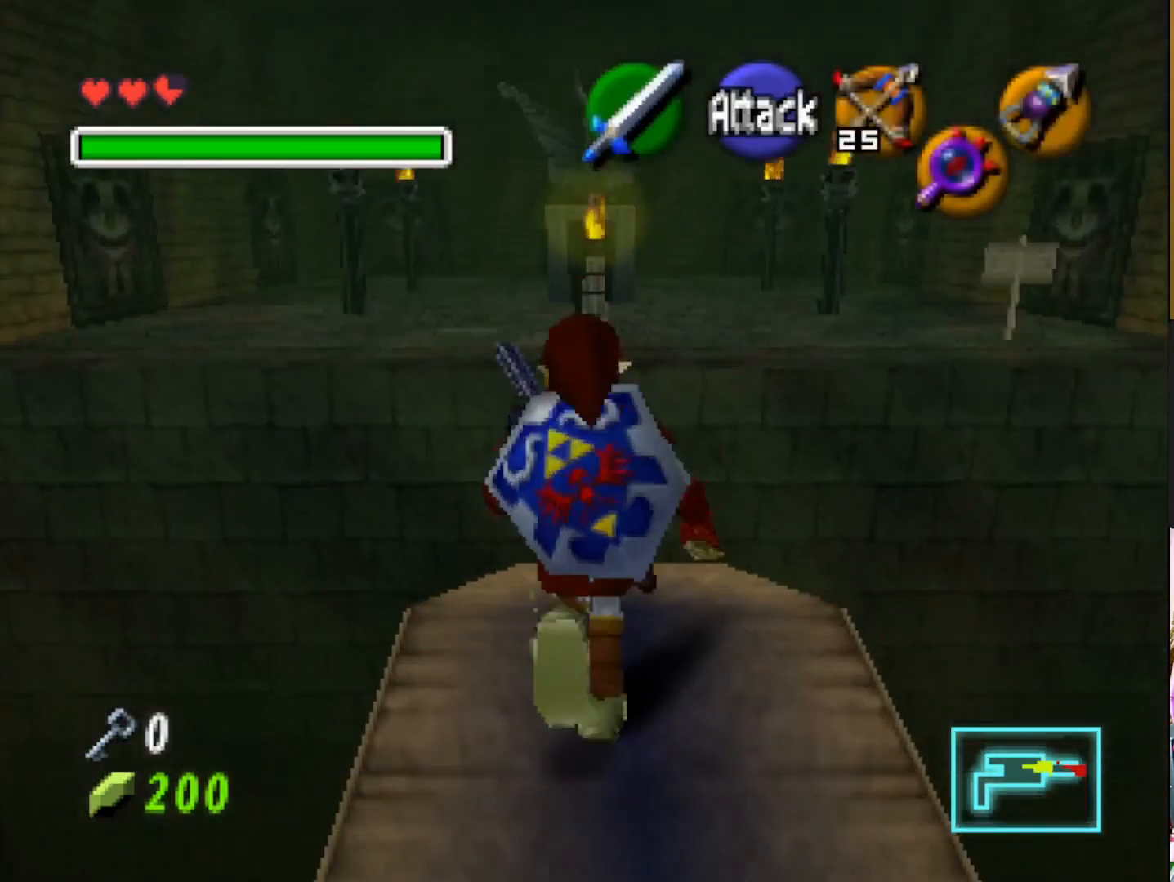
{"buttons": [], "left_stick": "up", "right_stick": "center", "events": []}
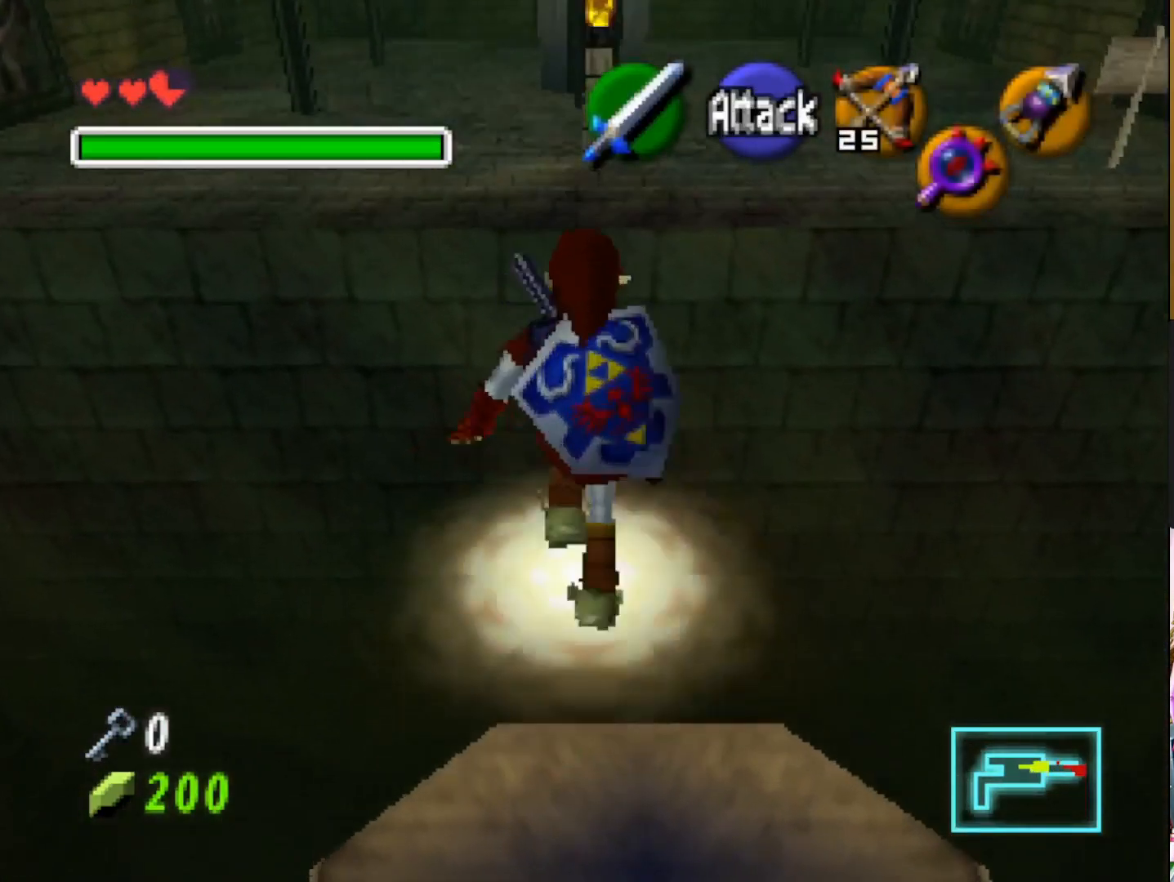
{"buttons": [], "left_stick": "up", "right_stick": "center", "events": []}